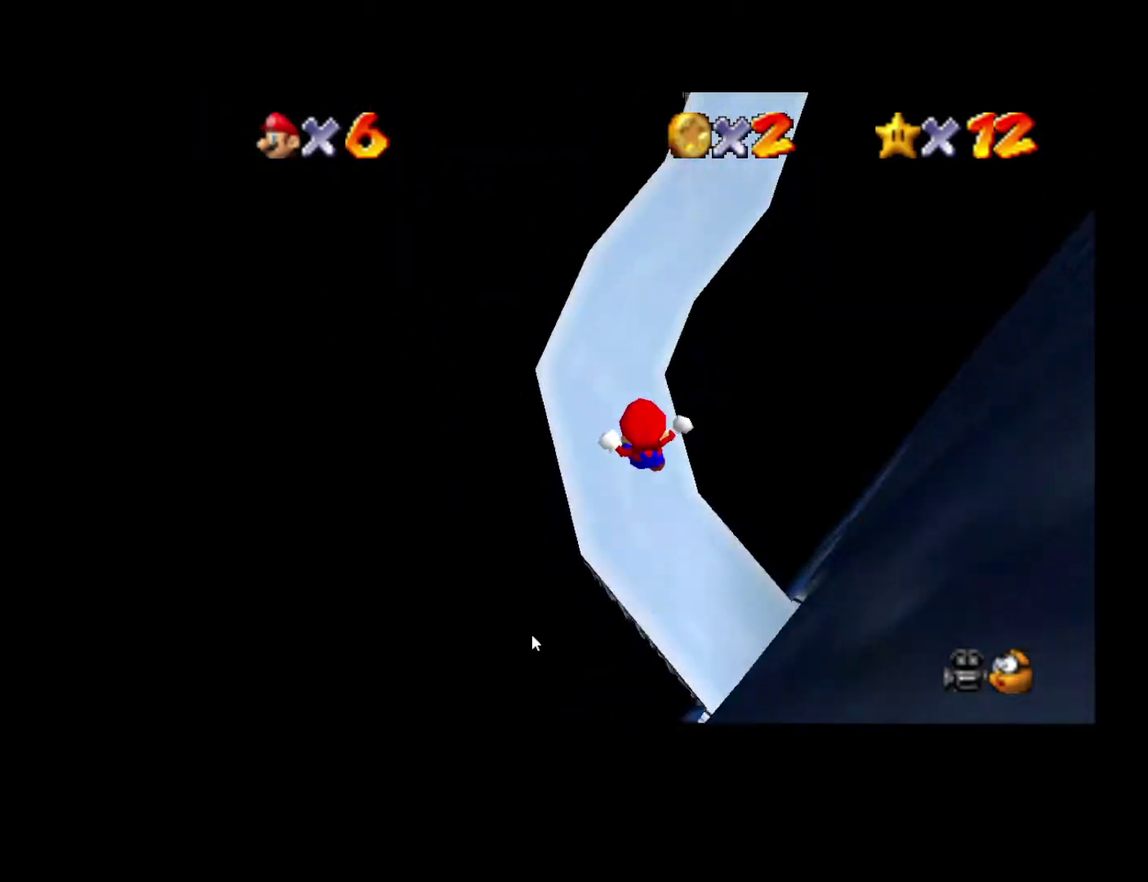
Gameplay with a controller (Xbox layout); each line is a JSON object with the inputs held at the frame after it. "events" lists button and stick changes between this image and that frame as [ms after this image, input, new state], when the widget could be followed in between. Not read: A L3 R3.
{"buttons": [], "left_stick": "down-right", "right_stick": "center", "events": [[433, "left_stick", "down-right"]]}
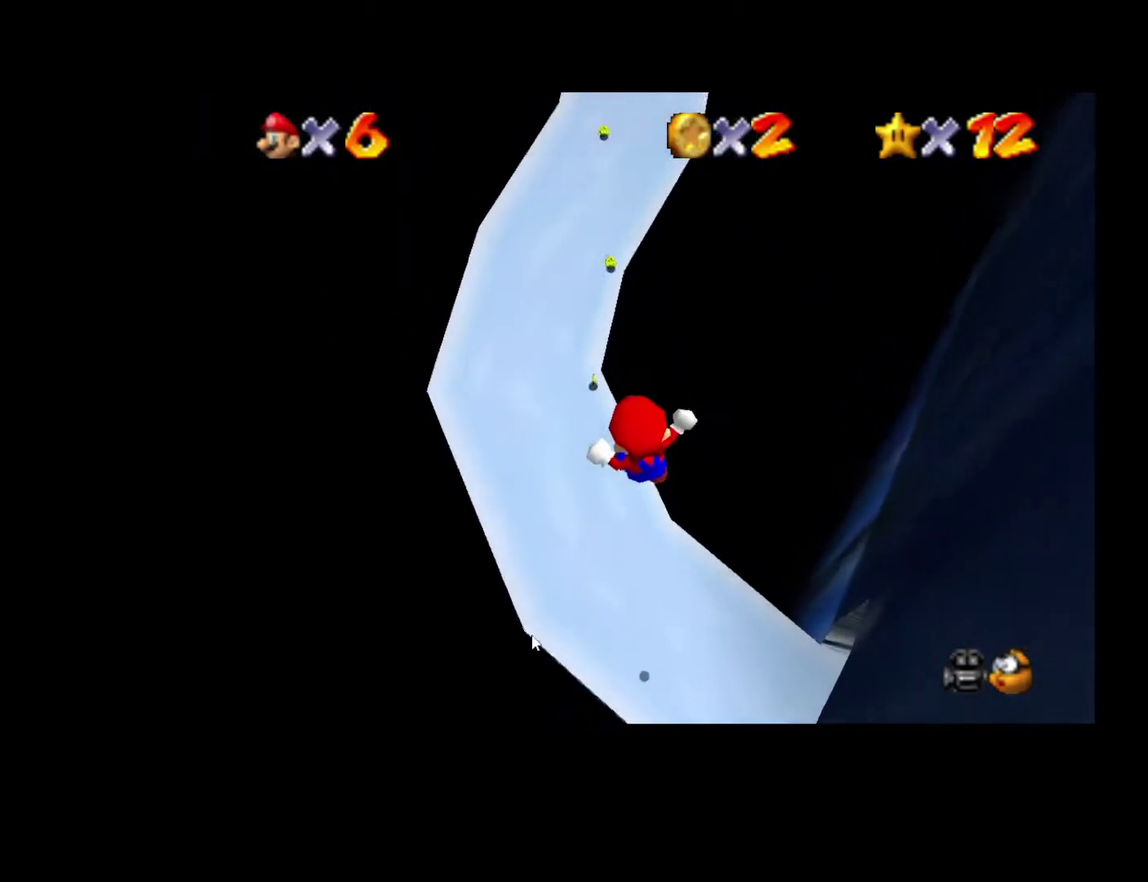
{"buttons": [], "left_stick": "right", "right_stick": "center", "events": [[433, "left_stick", "right"]]}
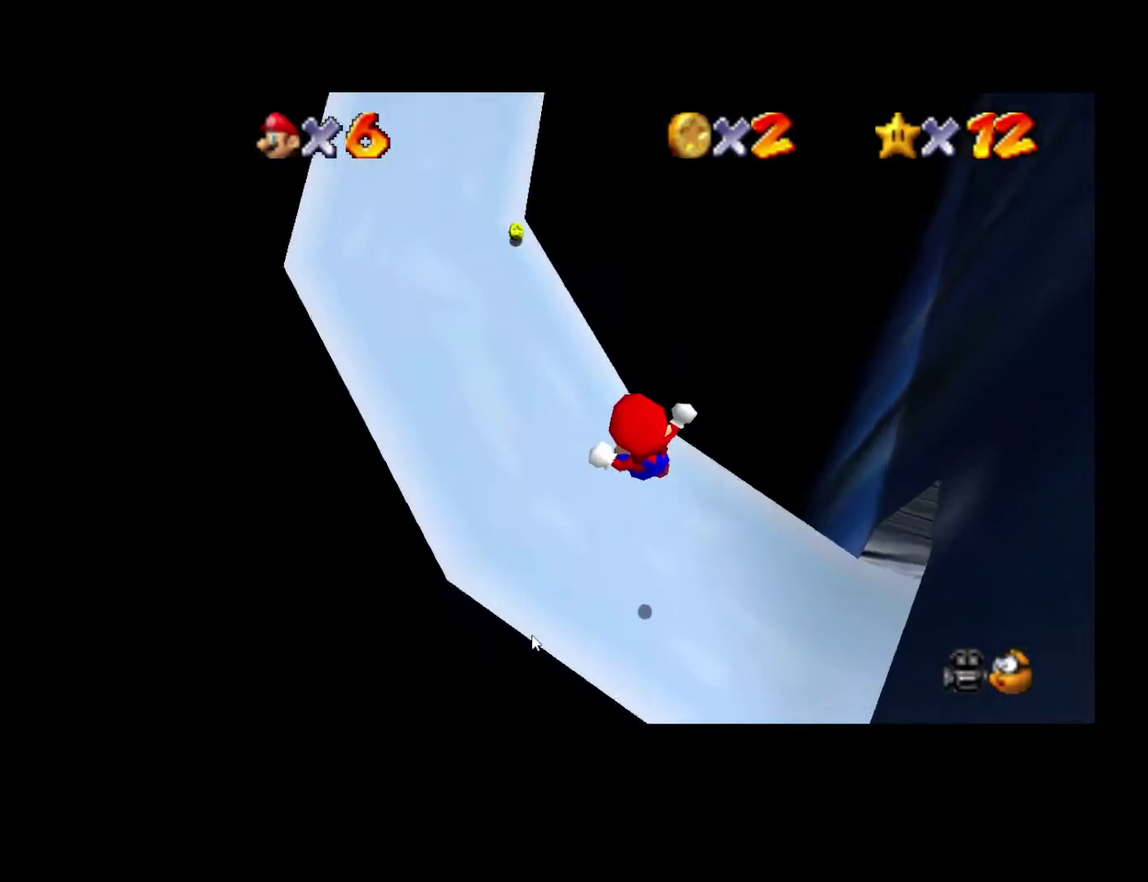
{"buttons": ["X"], "left_stick": "right", "right_stick": "center", "events": [[500, "X", "down"]]}
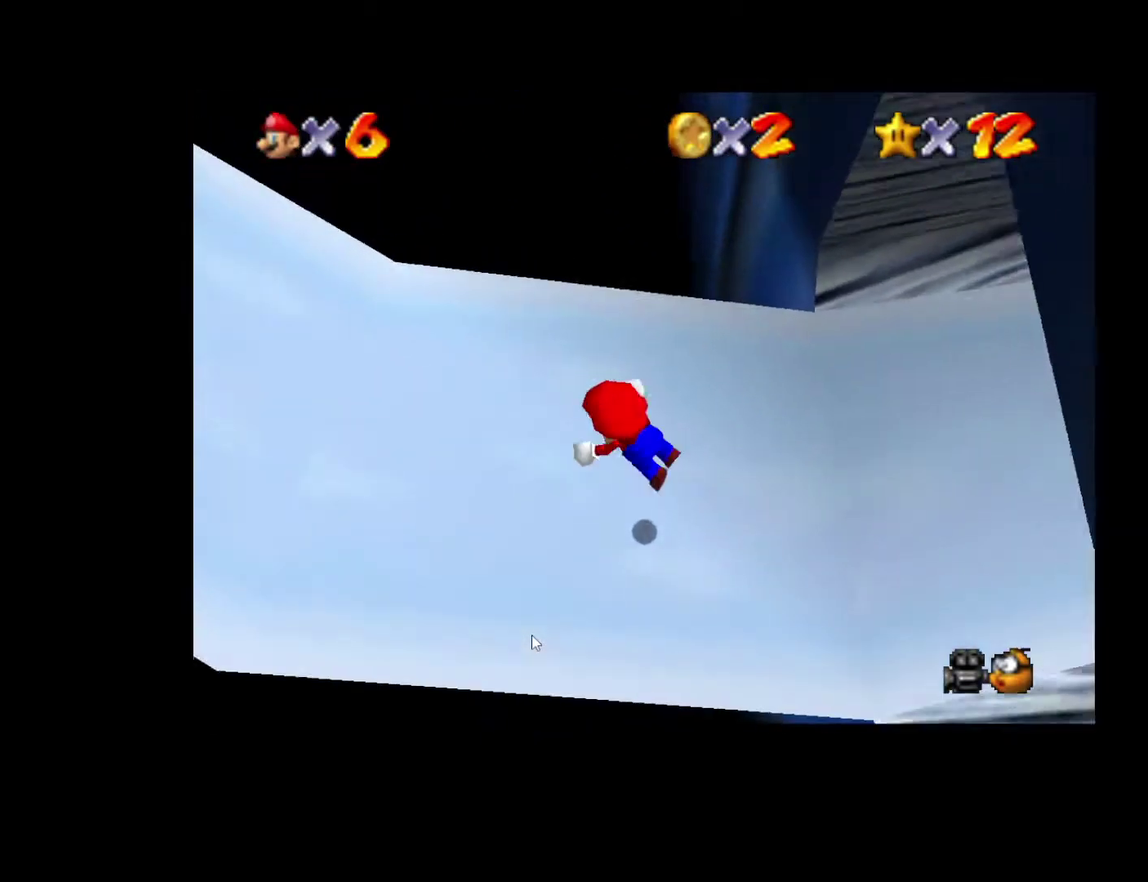
{"buttons": [], "left_stick": "up-right", "right_stick": "center", "events": [[83, "X", "up"], [167, "left_stick", "up-right"]]}
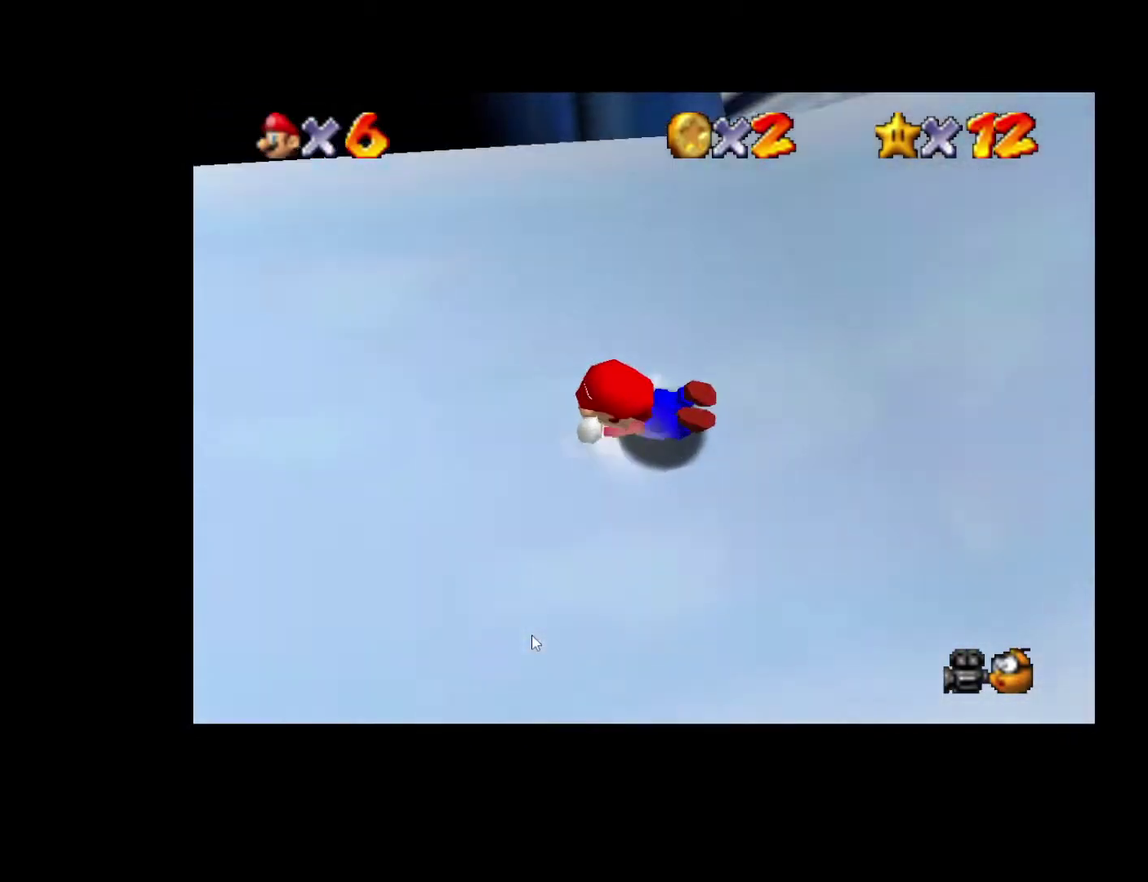
{"buttons": [], "left_stick": "up-right", "right_stick": "center", "events": []}
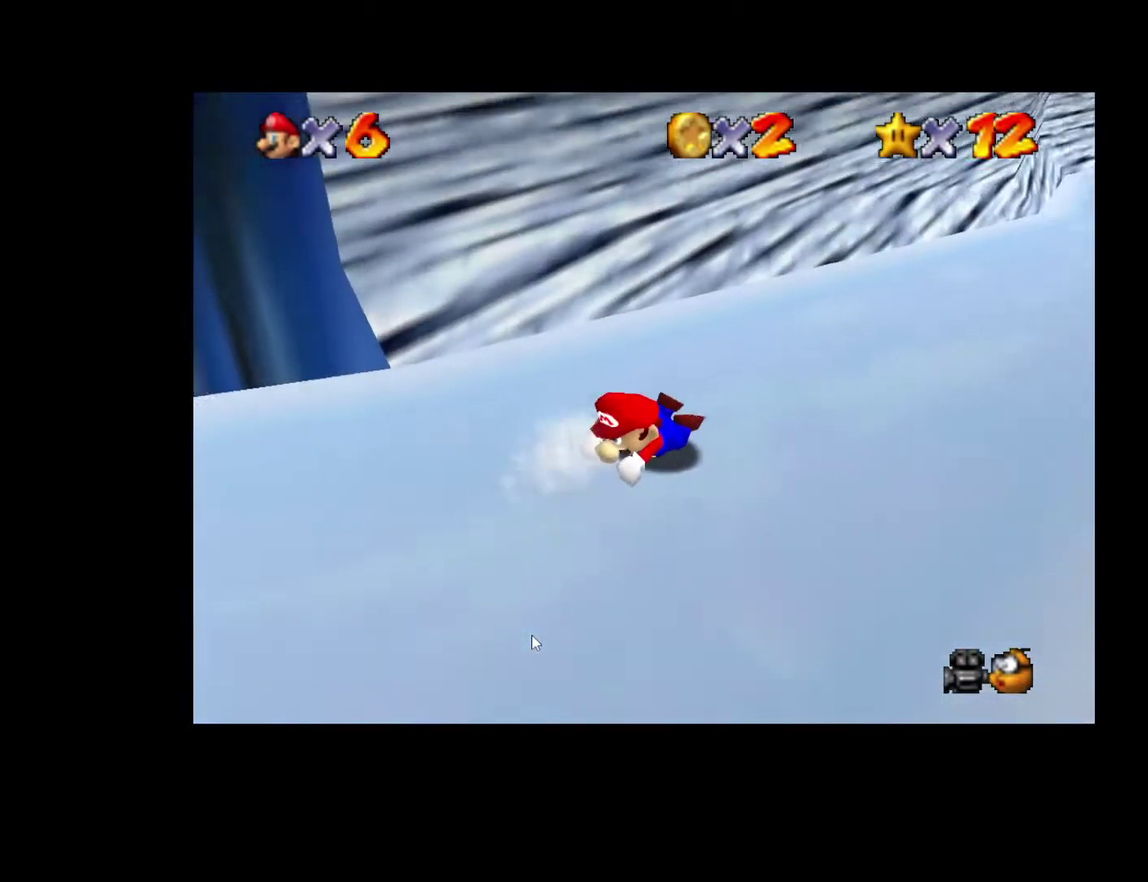
{"buttons": [], "left_stick": "up", "right_stick": "center", "events": [[383, "left_stick", "up"]]}
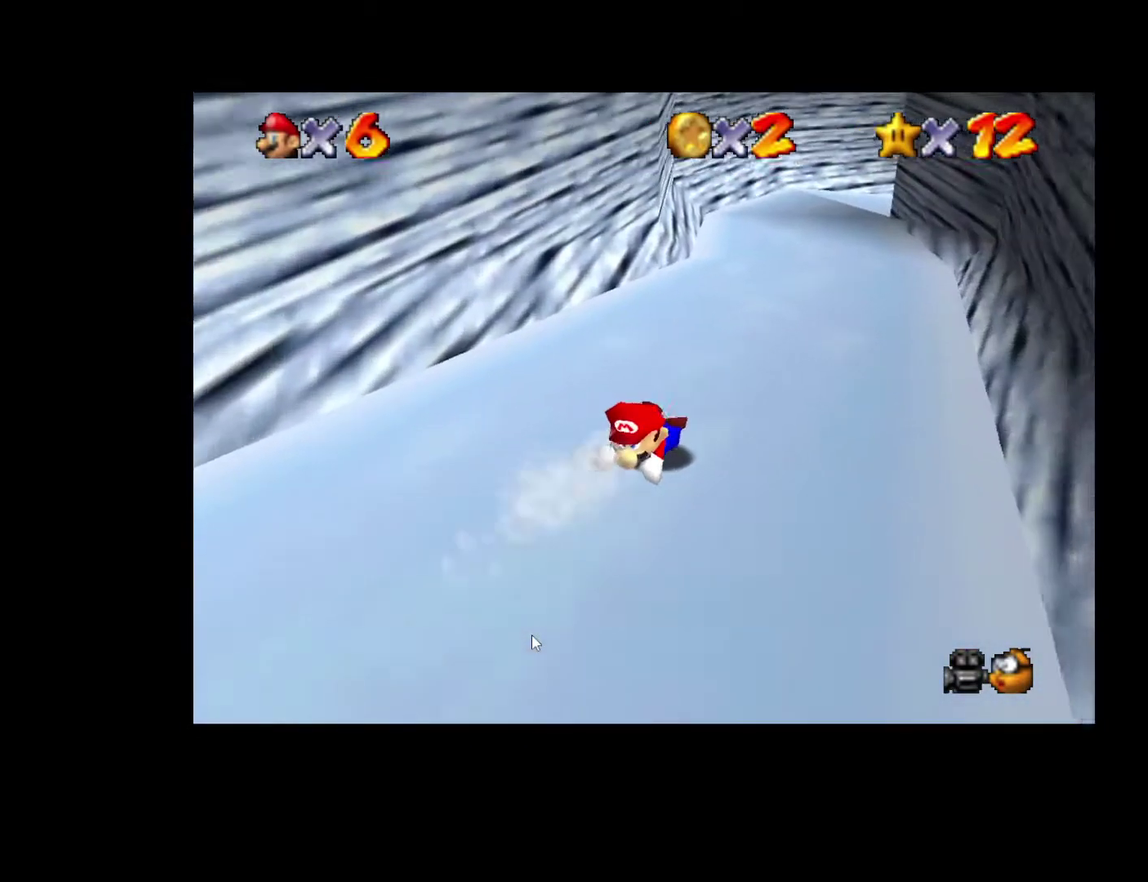
{"buttons": [], "left_stick": "up", "right_stick": "center", "events": []}
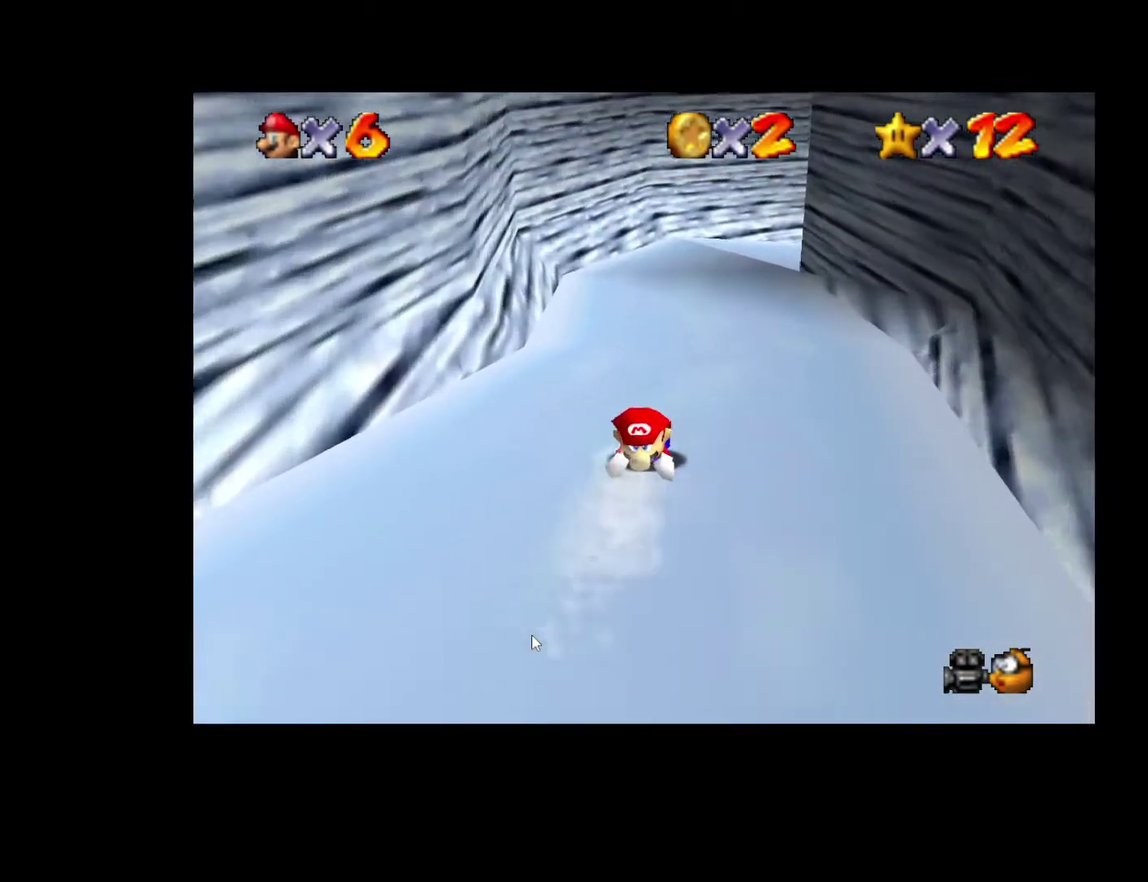
{"buttons": [], "left_stick": "up-right", "right_stick": "center", "events": [[433, "left_stick", "up-right"]]}
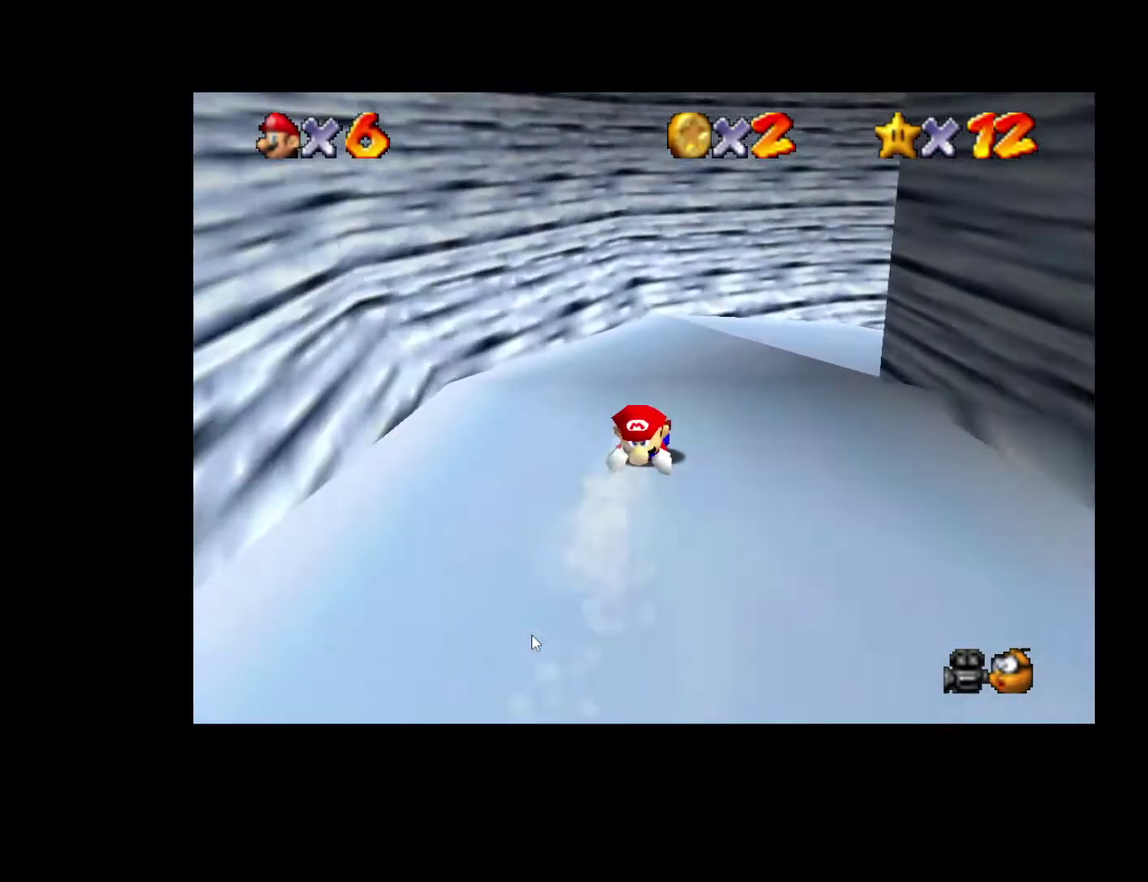
{"buttons": [], "left_stick": "down-right", "right_stick": "center", "events": [[117, "left_stick", "right"], [433, "left_stick", "down-right"]]}
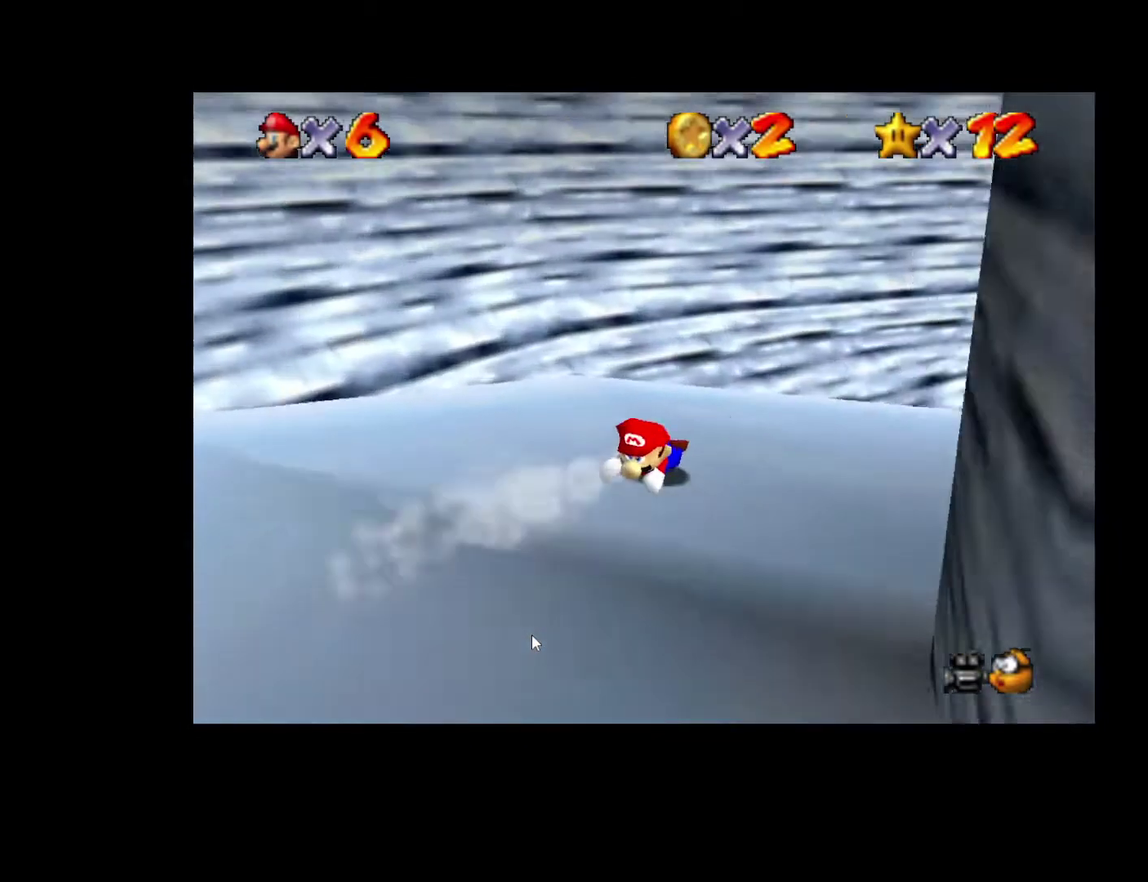
{"buttons": [], "left_stick": "center", "right_stick": "center", "events": [[500, "left_stick", "center"]]}
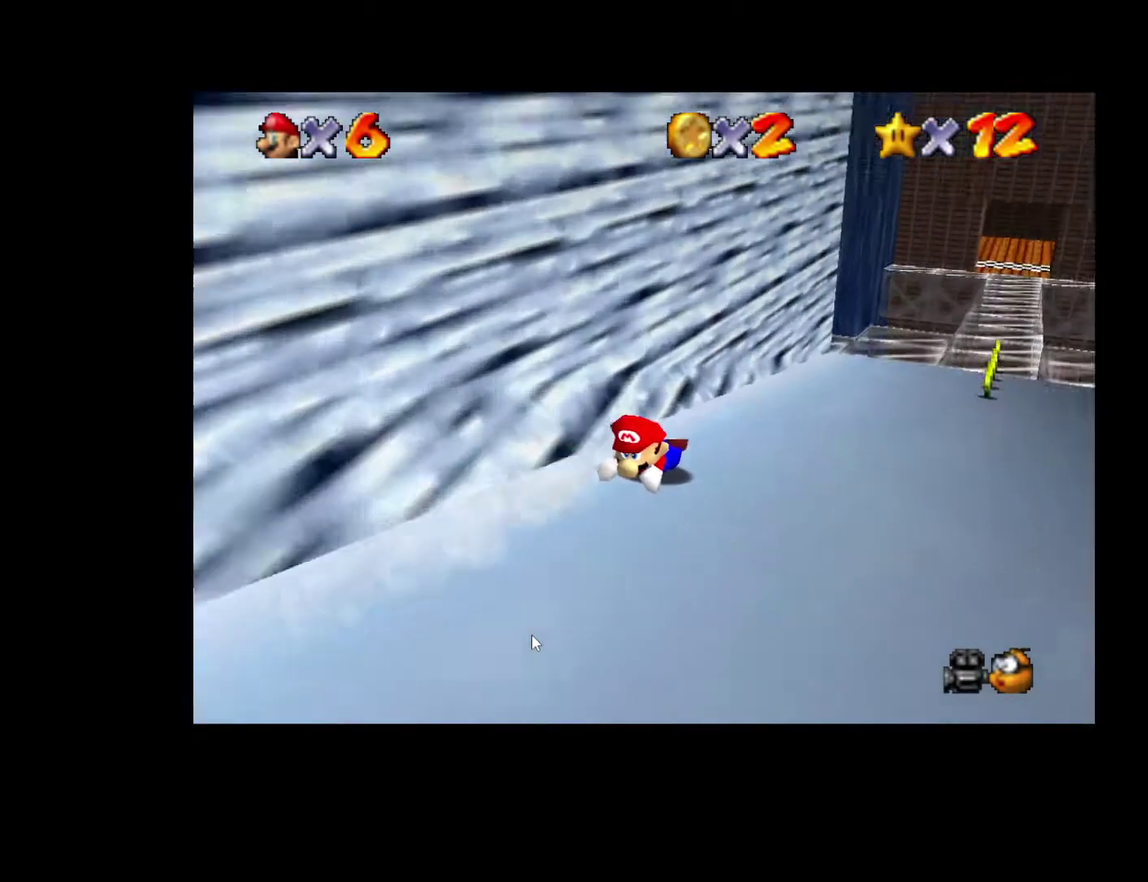
{"buttons": [], "left_stick": "center", "right_stick": "center", "events": [[300, "left_stick", "right"], [433, "left_stick", "center"]]}
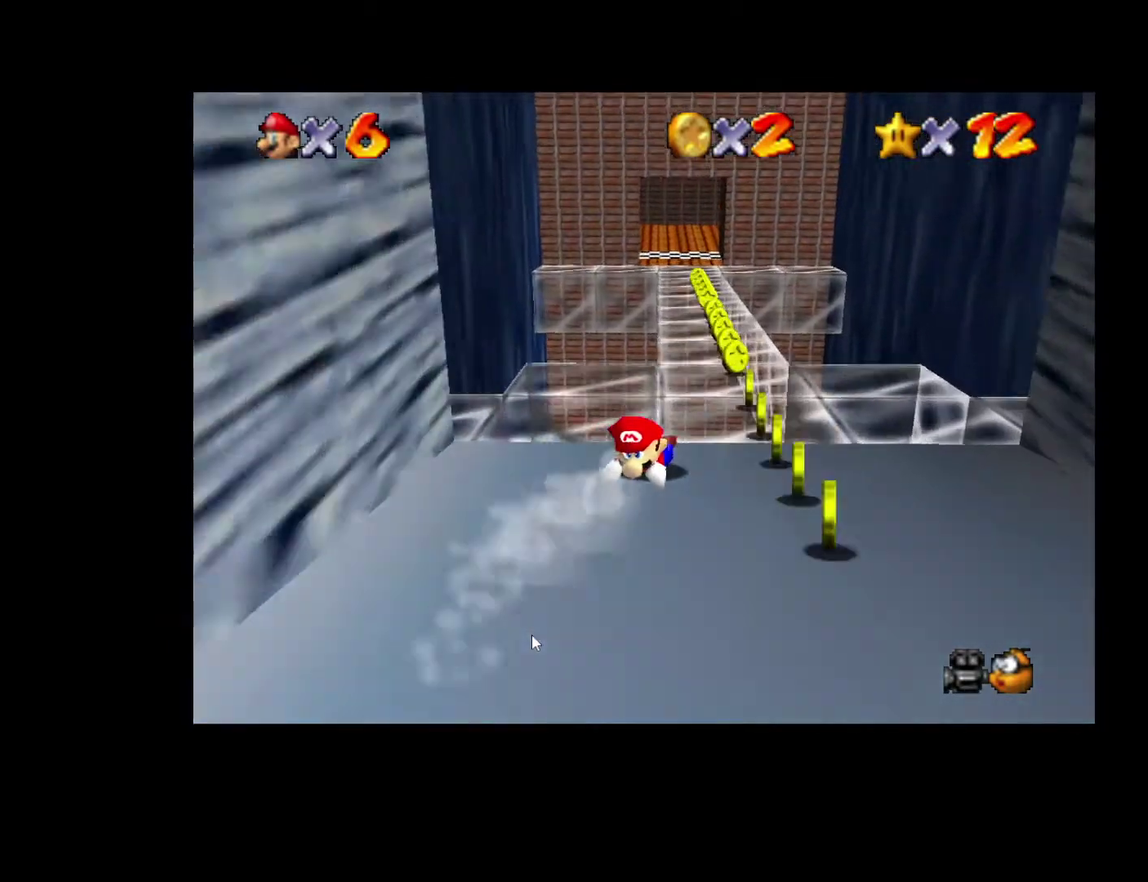
{"buttons": [], "left_stick": "center", "right_stick": "center", "events": [[333, "left_stick", "left"], [417, "left_stick", "center"]]}
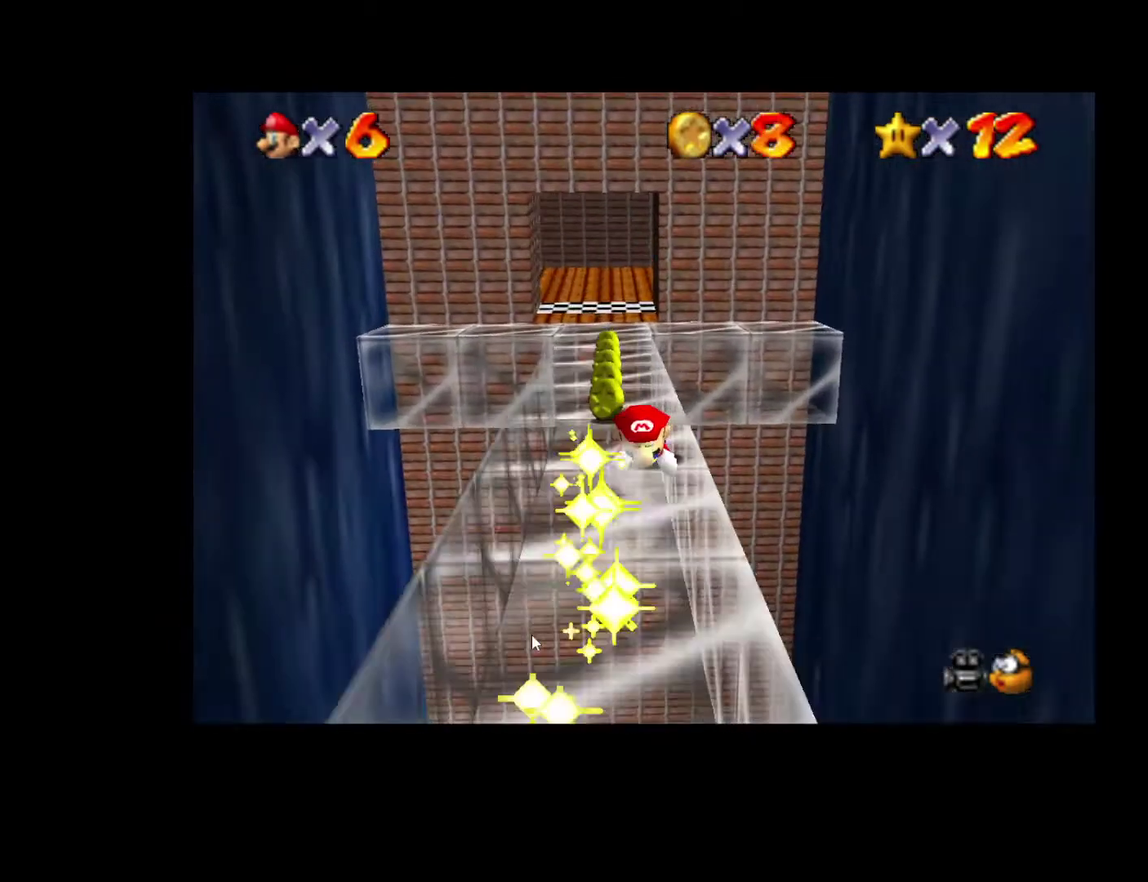
{"buttons": [], "left_stick": "center", "right_stick": "center", "events": [[150, "left_stick", "left"], [283, "left_stick", "center"]]}
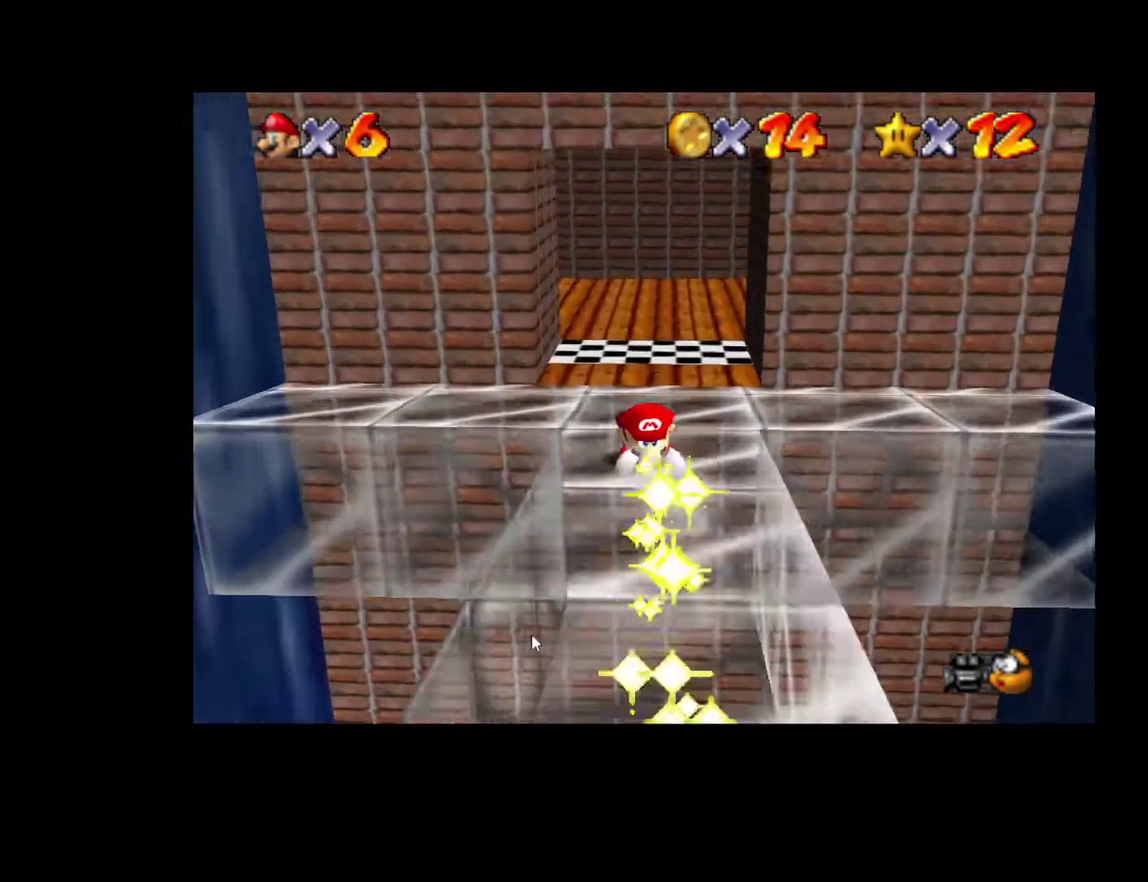
{"buttons": [], "left_stick": "up", "right_stick": "center", "events": [[233, "left_stick", "left"], [317, "left_stick", "up-left"], [367, "left_stick", "up"]]}
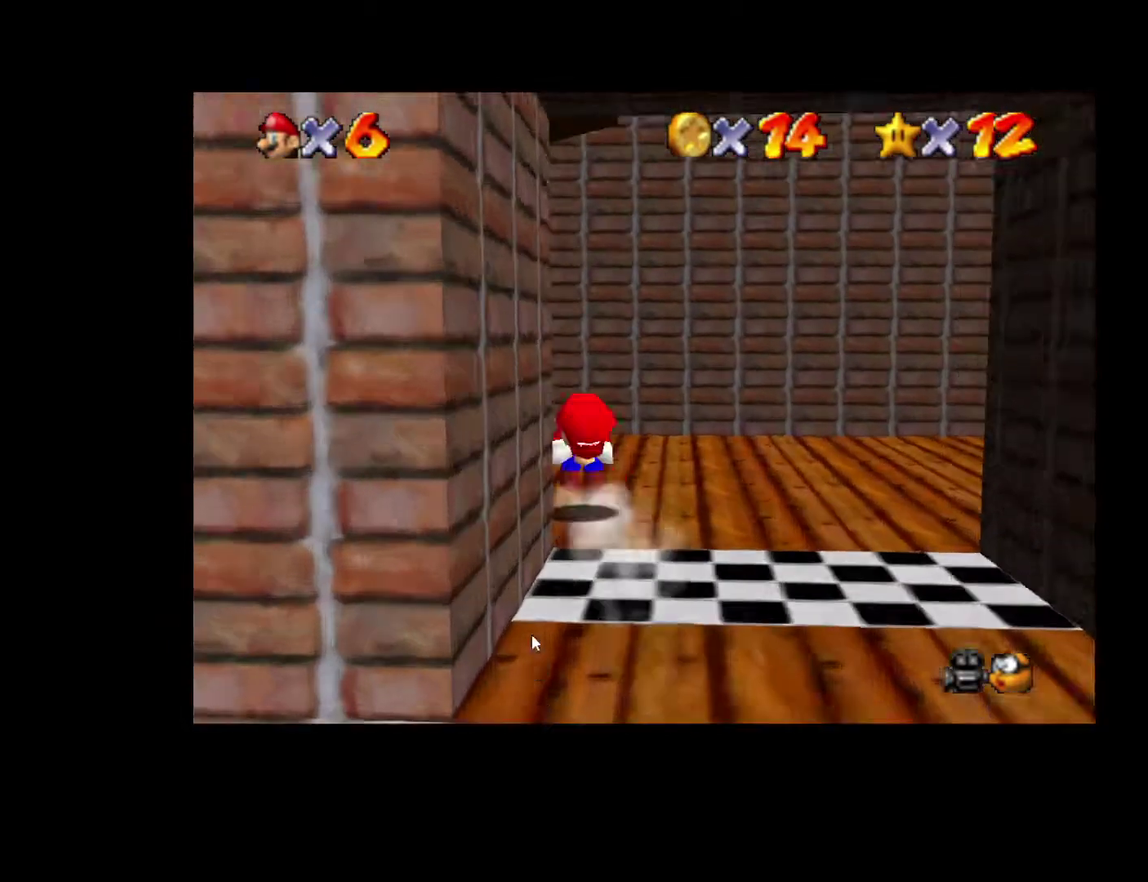
{"buttons": [], "left_stick": "right", "right_stick": "center", "events": [[133, "left_stick", "right"]]}
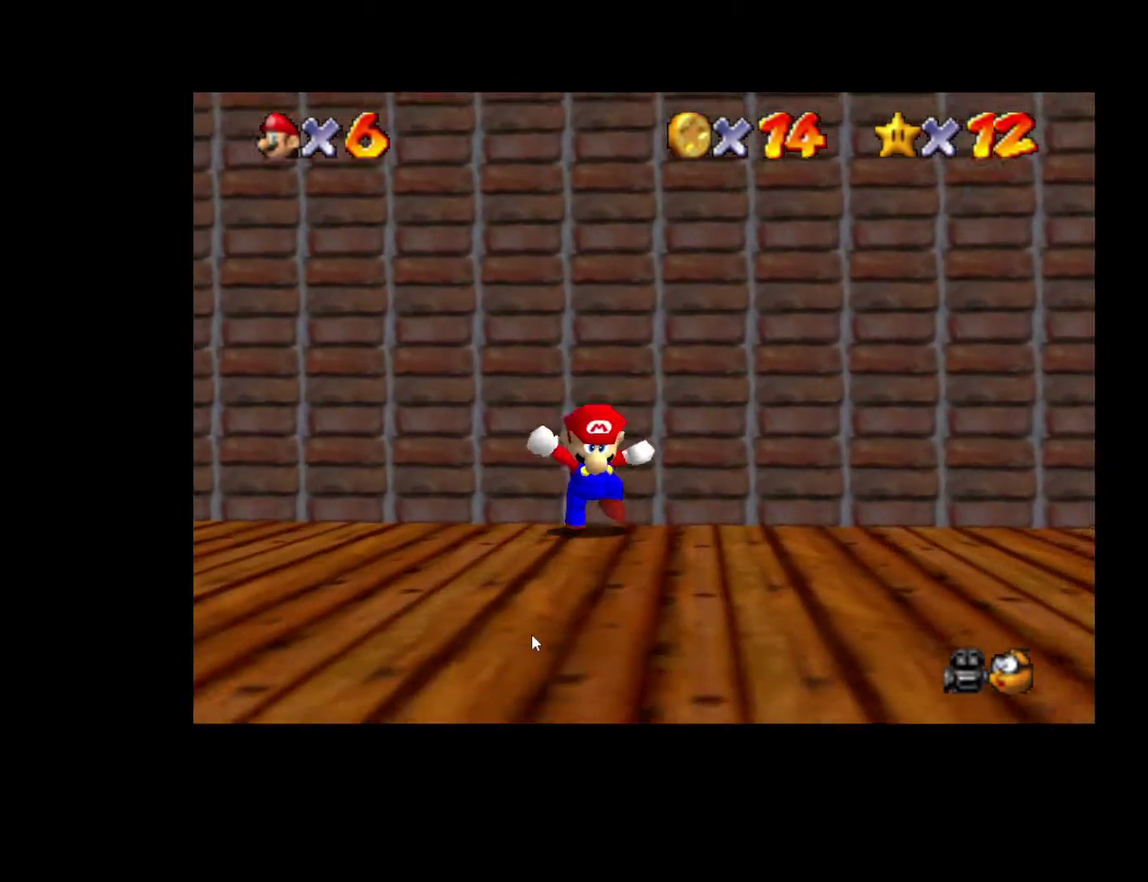
{"buttons": [], "left_stick": "right", "right_stick": "center", "events": []}
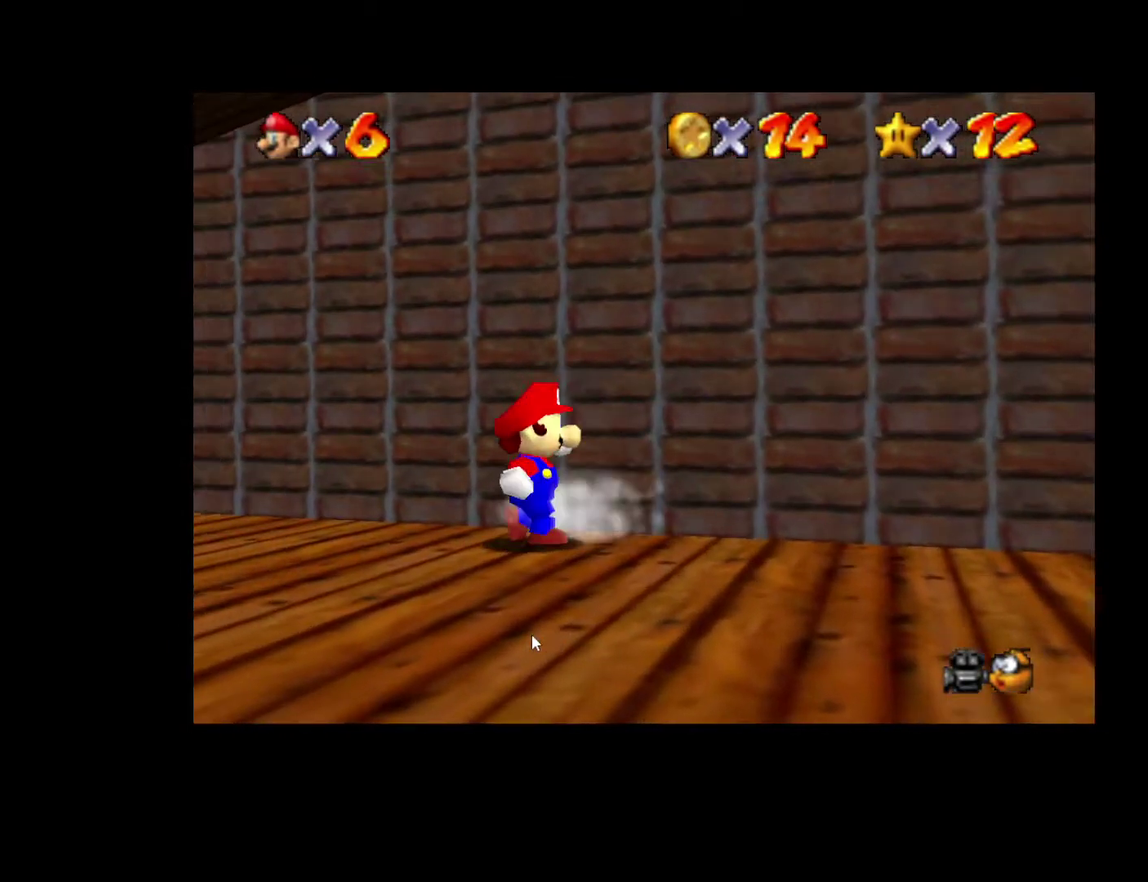
{"buttons": [], "left_stick": "left", "right_stick": "center", "events": [[83, "left_stick", "up"], [167, "left_stick", "up-left"], [450, "left_stick", "left"]]}
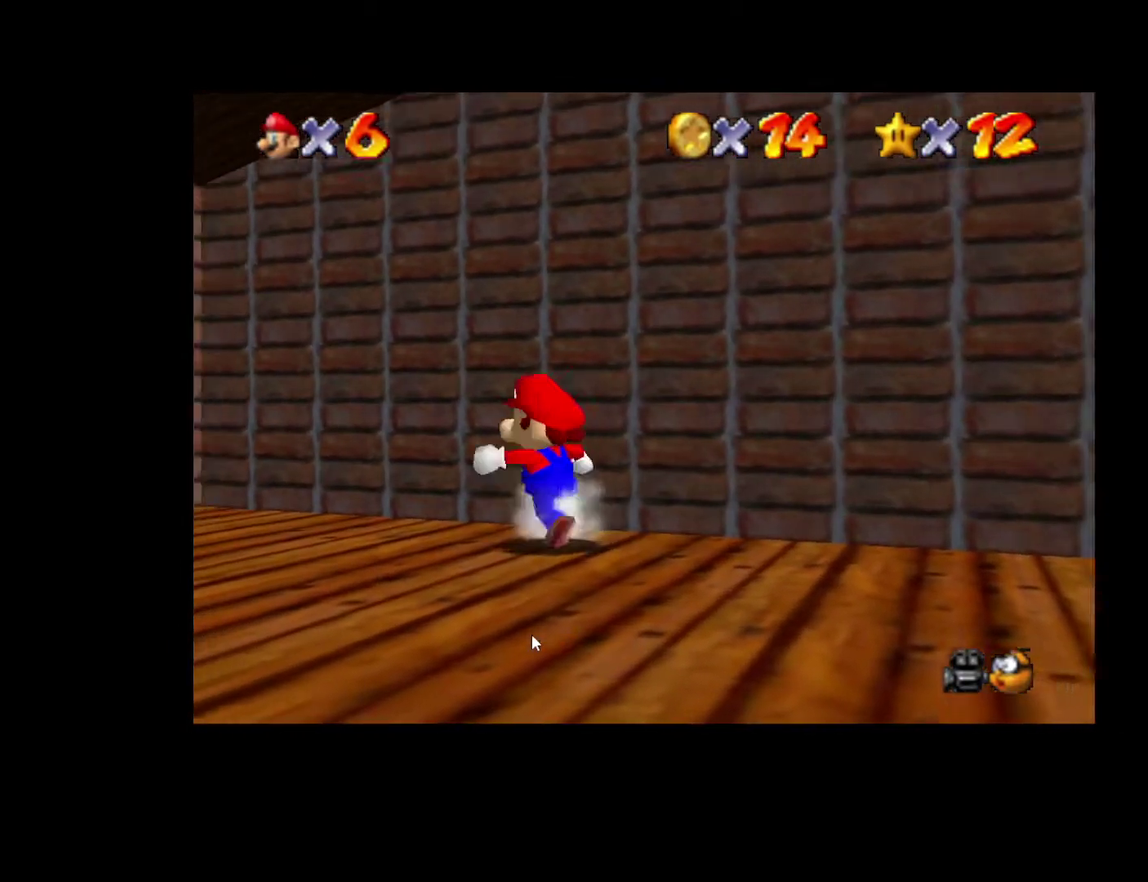
{"buttons": [], "left_stick": "left", "right_stick": "center", "events": []}
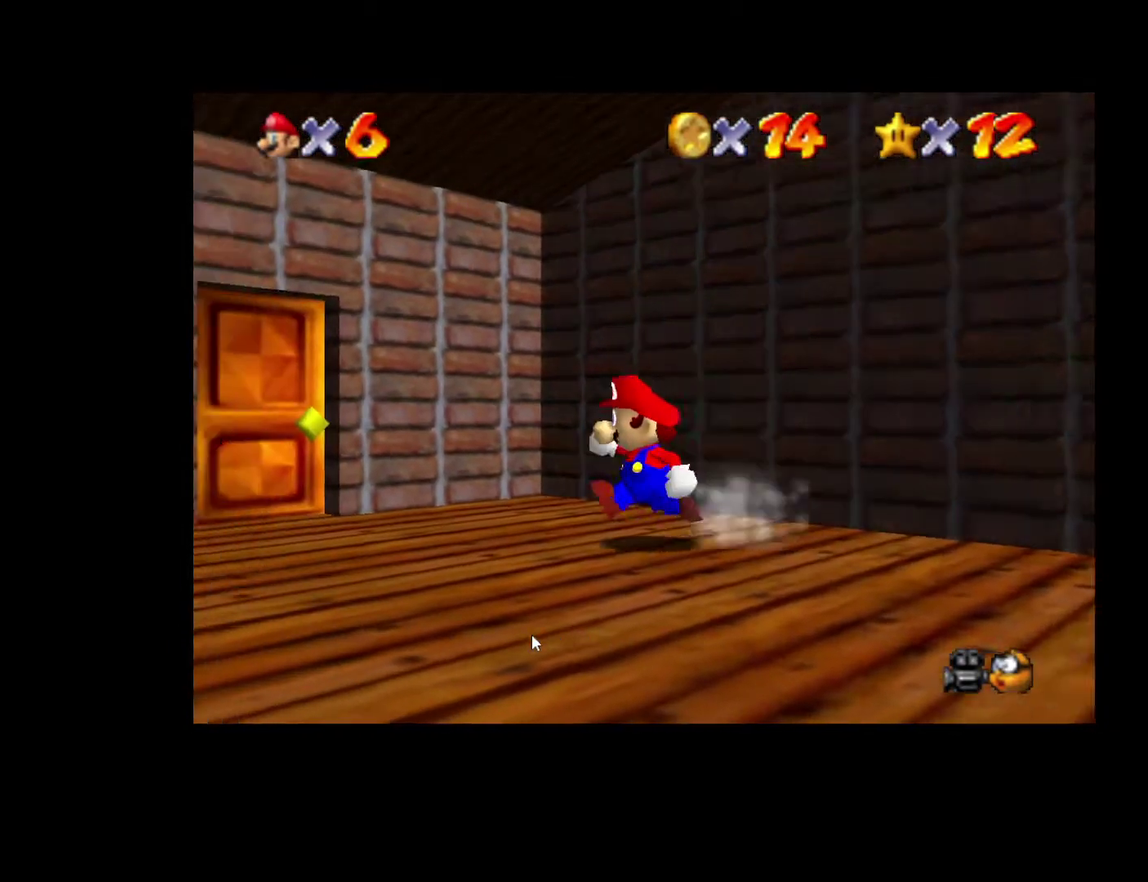
{"buttons": [], "left_stick": "up", "right_stick": "center", "events": [[300, "left_stick", "up-left"], [500, "left_stick", "up"]]}
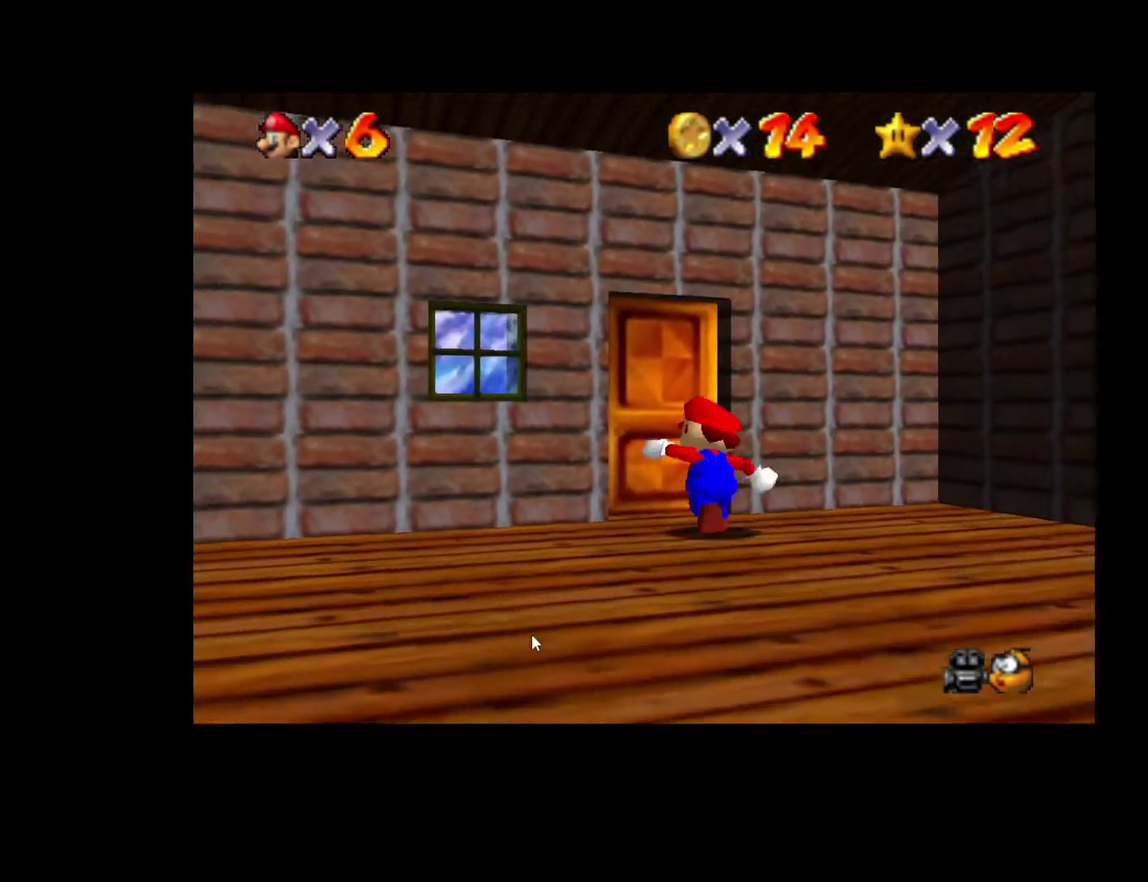
{"buttons": [], "left_stick": "center", "right_stick": "center", "events": [[433, "left_stick", "center"]]}
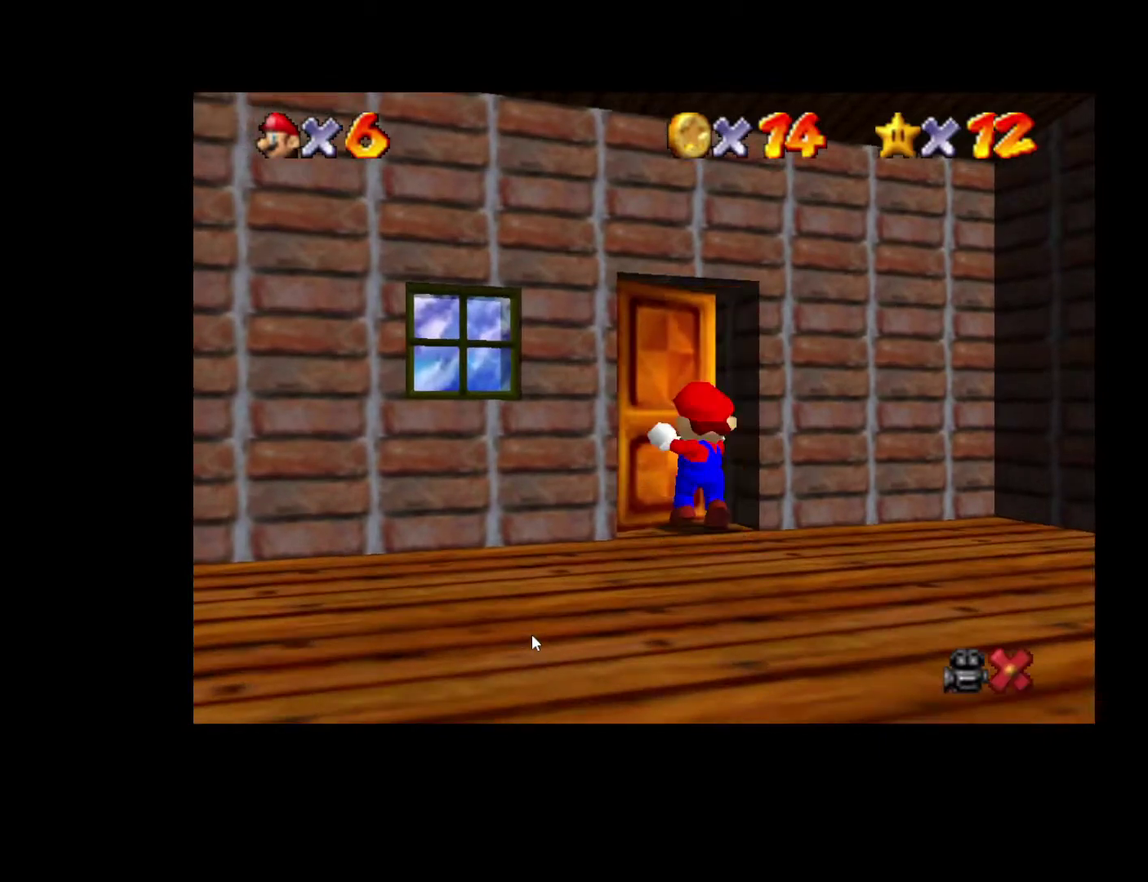
{"buttons": [], "left_stick": "up", "right_stick": "center", "events": [[233, "left_stick", "up"]]}
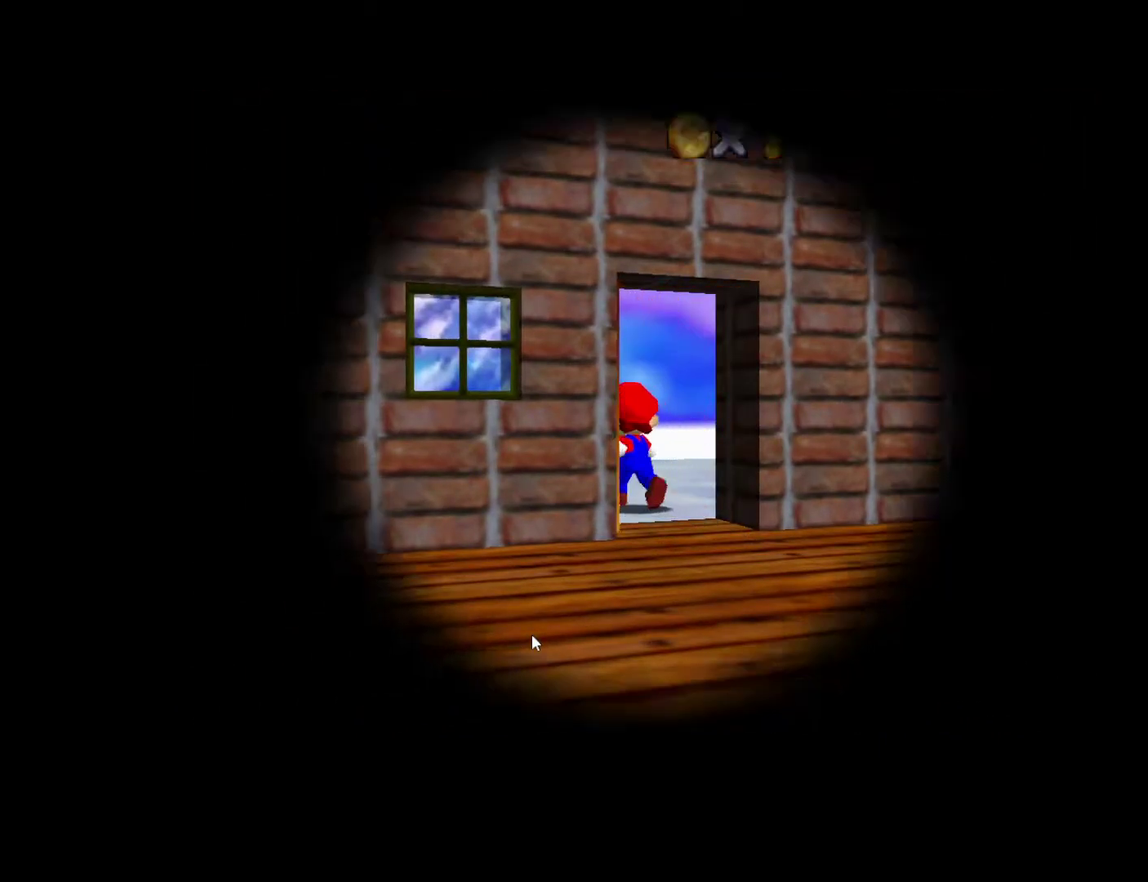
{"buttons": [], "left_stick": "down-left", "right_stick": "center", "events": [[33, "left_stick", "center"], [250, "left_stick", "left"], [333, "left_stick", "down-left"]]}
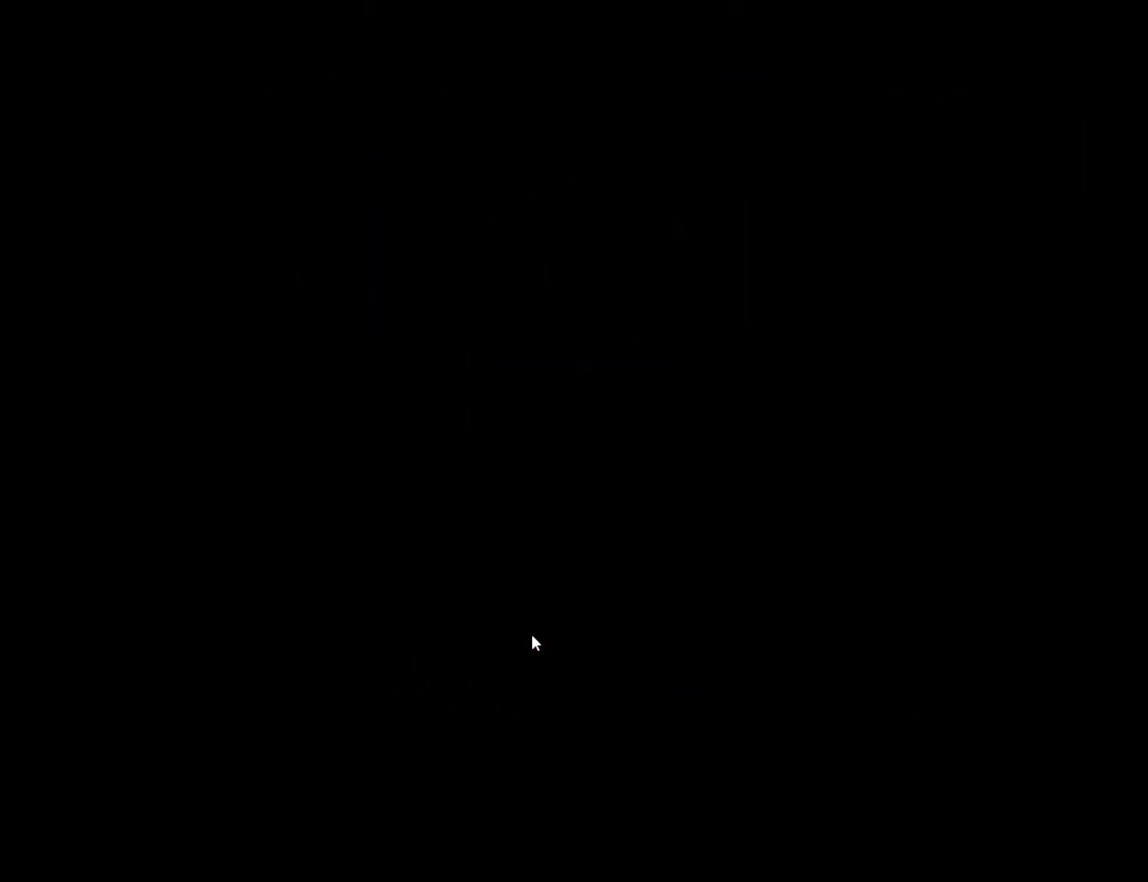
{"buttons": [], "left_stick": "down-left", "right_stick": "center"}
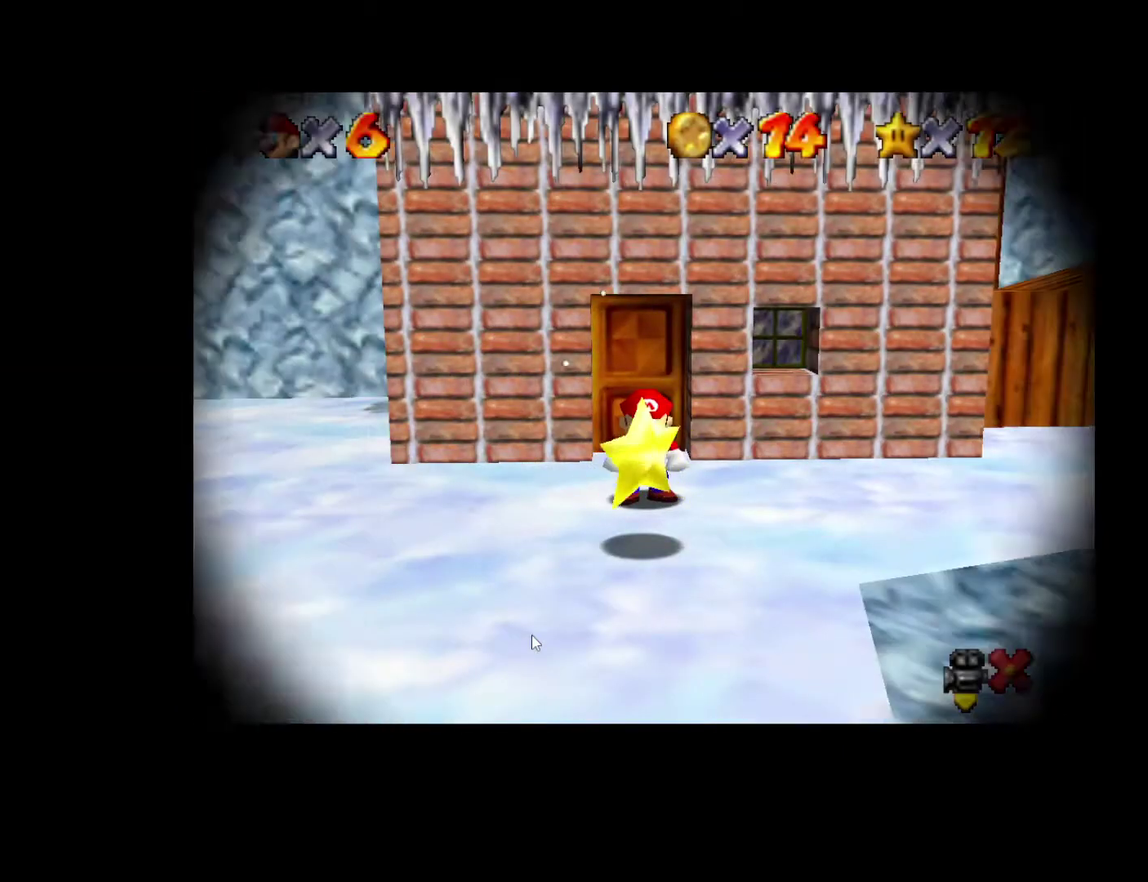
{"buttons": [], "left_stick": "down-left", "right_stick": "center", "events": []}
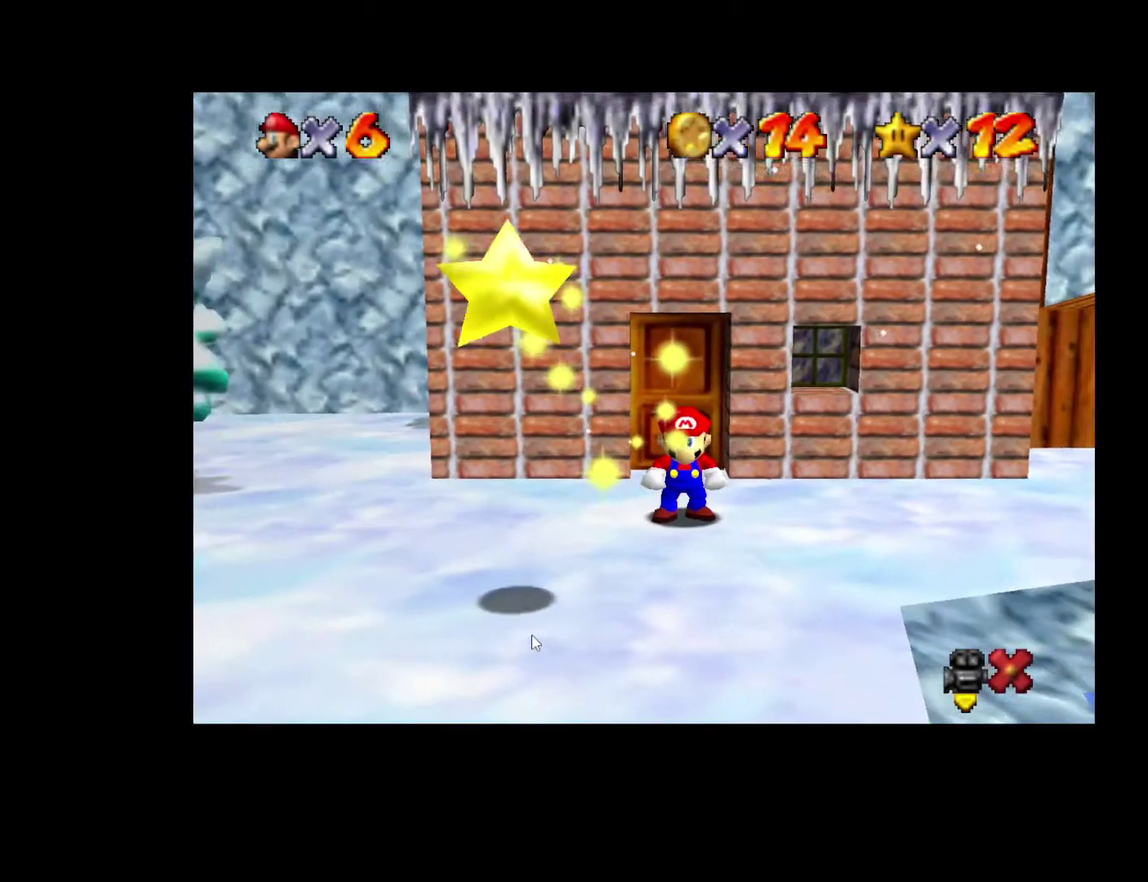
{"buttons": [], "left_stick": "down-left", "right_stick": "center", "events": [[33, "left_stick", "up-right"], [300, "left_stick", "down-left"]]}
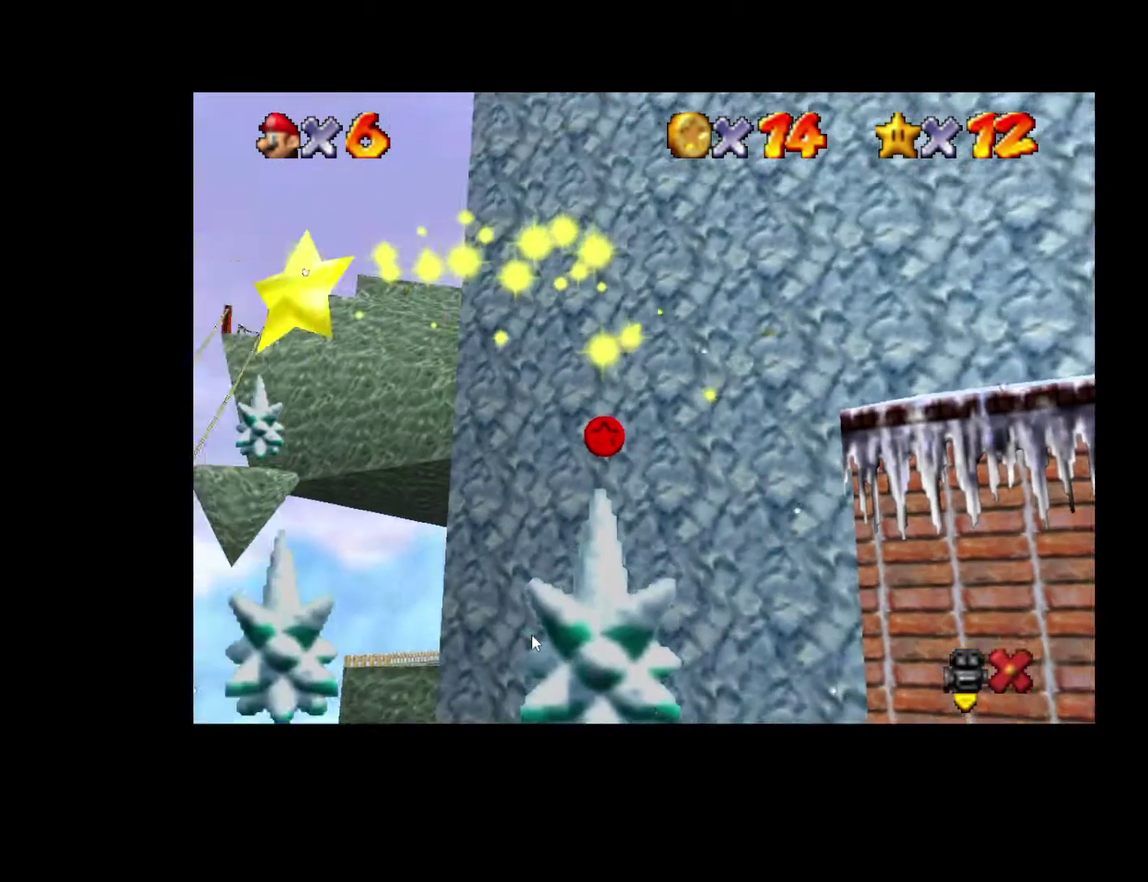
{"buttons": [], "left_stick": "down-left", "right_stick": "center"}